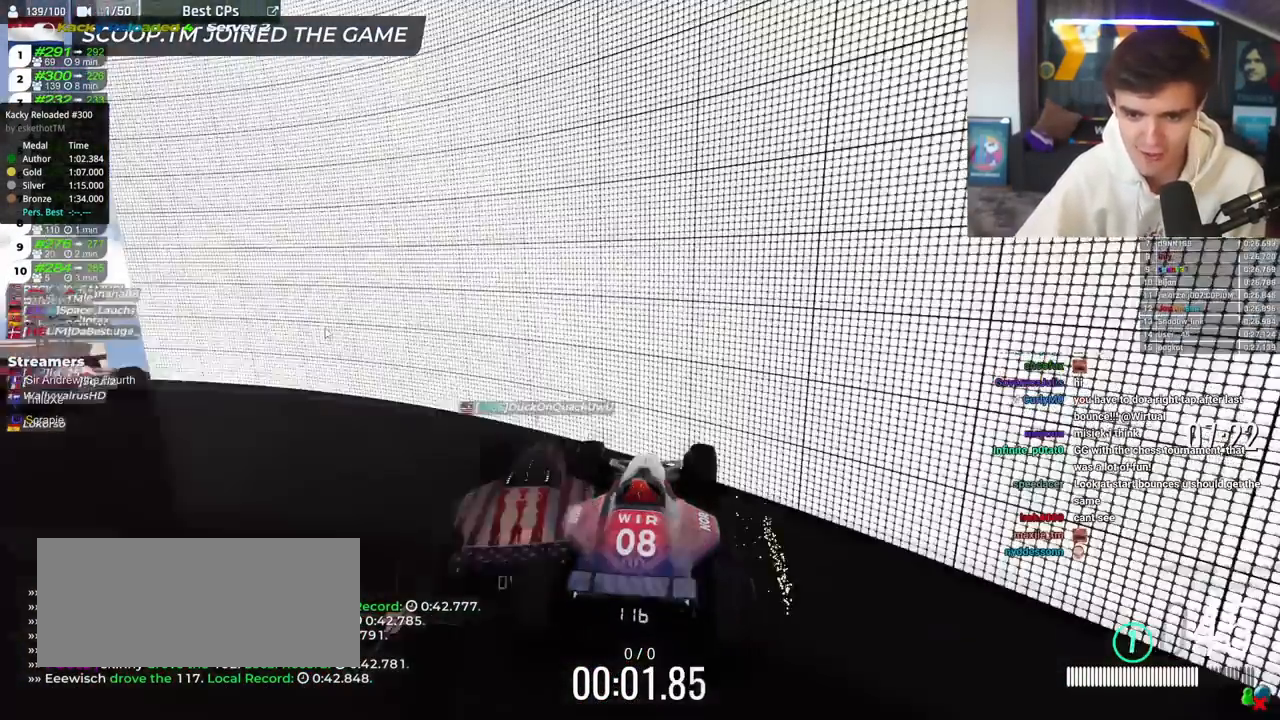
Gameplay with keyboard; each line is a JSON object with the keys held at the frame after it. "events" lists presses ("down") and releases ("up") of "brake", "down", "left", "right" and "up" between this image and that frame as [ms after this image, input, new state], when the widget could be followed in between. No other keys are recorded. Mouse input is not recorded. Key names are as the overlay labels them; some are game actions (e.g. jump) rather than physical keys.
{"keys": [], "events": []}
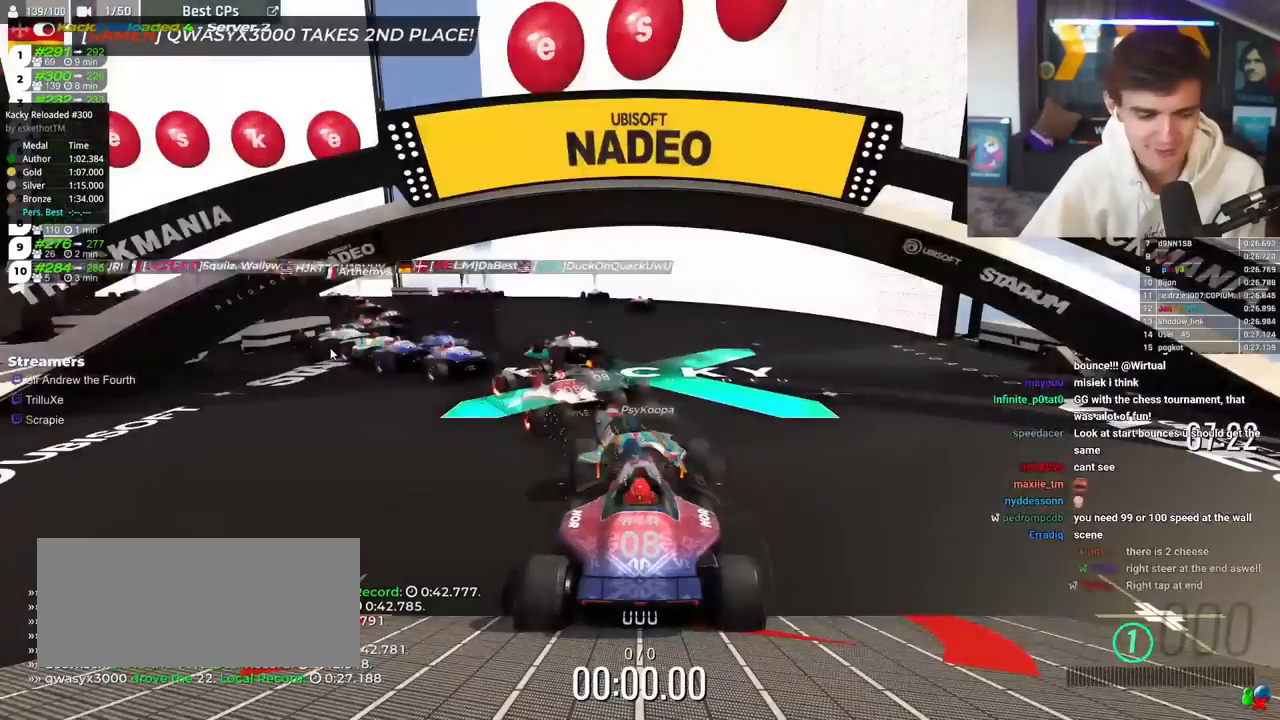
{"keys": [], "events": []}
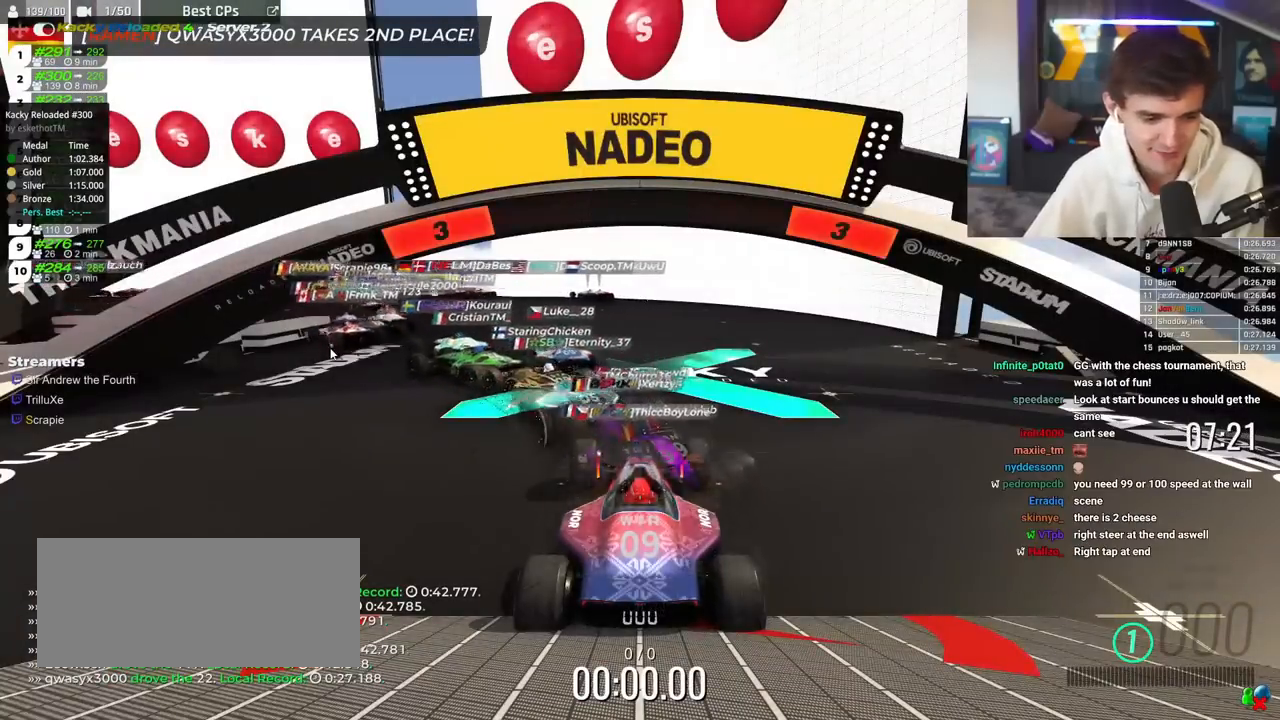
{"keys": ["down", "left"], "events": [[84, "down", "down"], [84, "left", "down"]]}
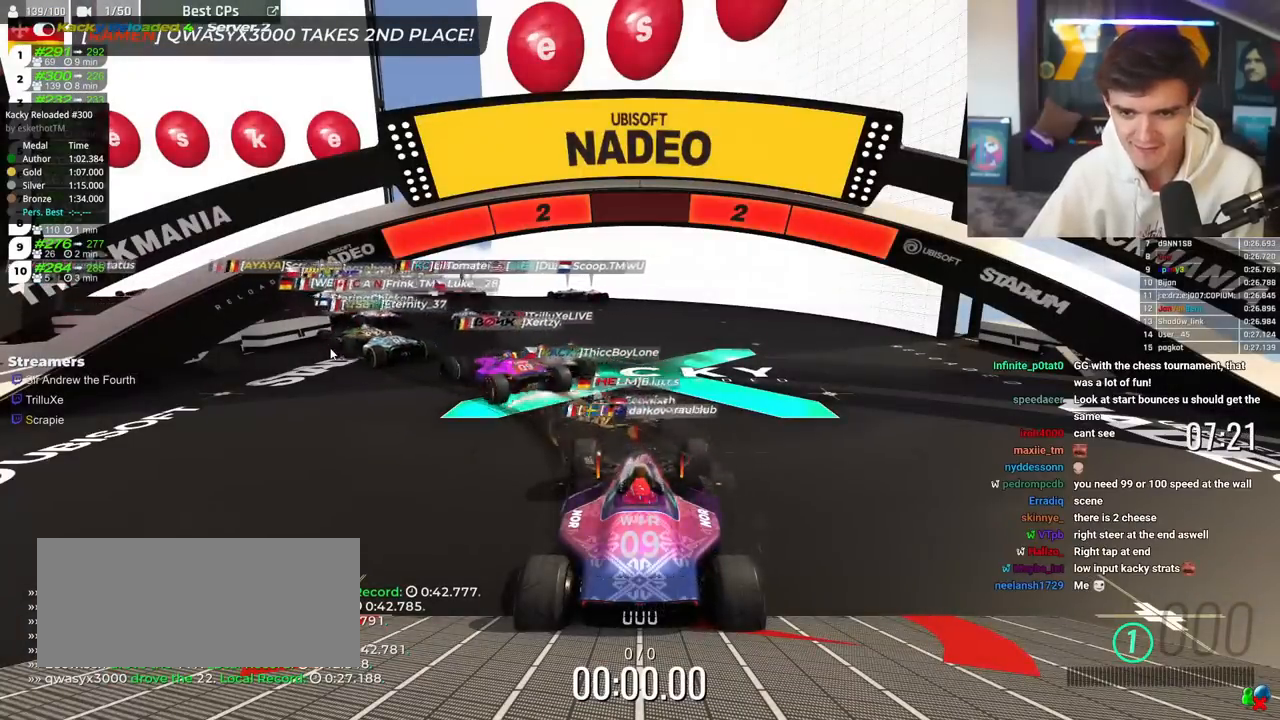
{"keys": ["down", "left"], "events": []}
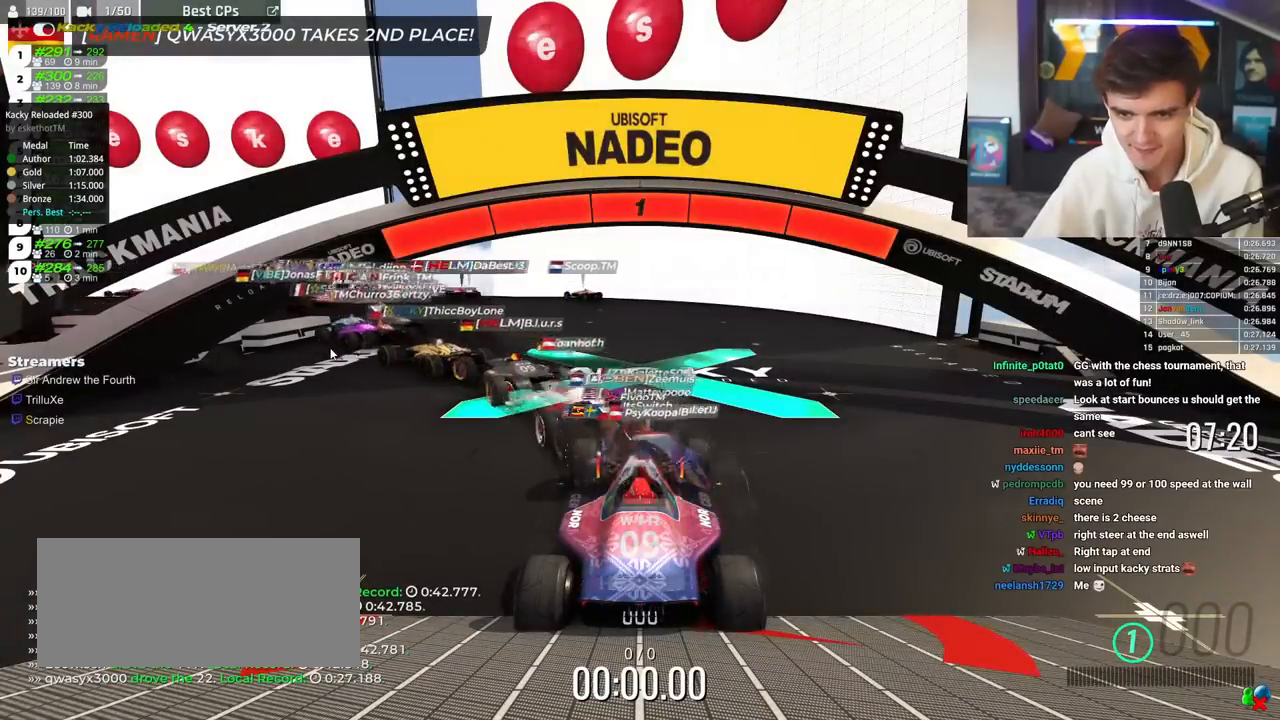
{"keys": ["down", "left"], "events": []}
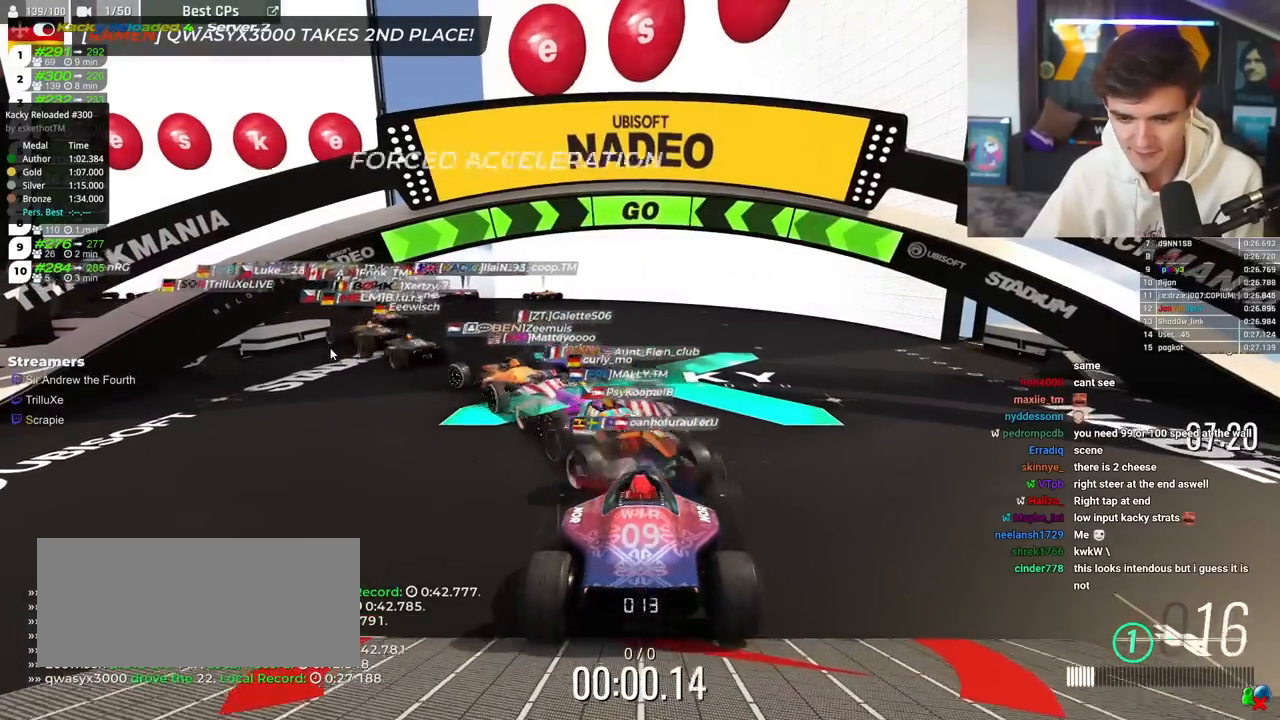
{"keys": ["down"], "events": [[400, "left", "up"]]}
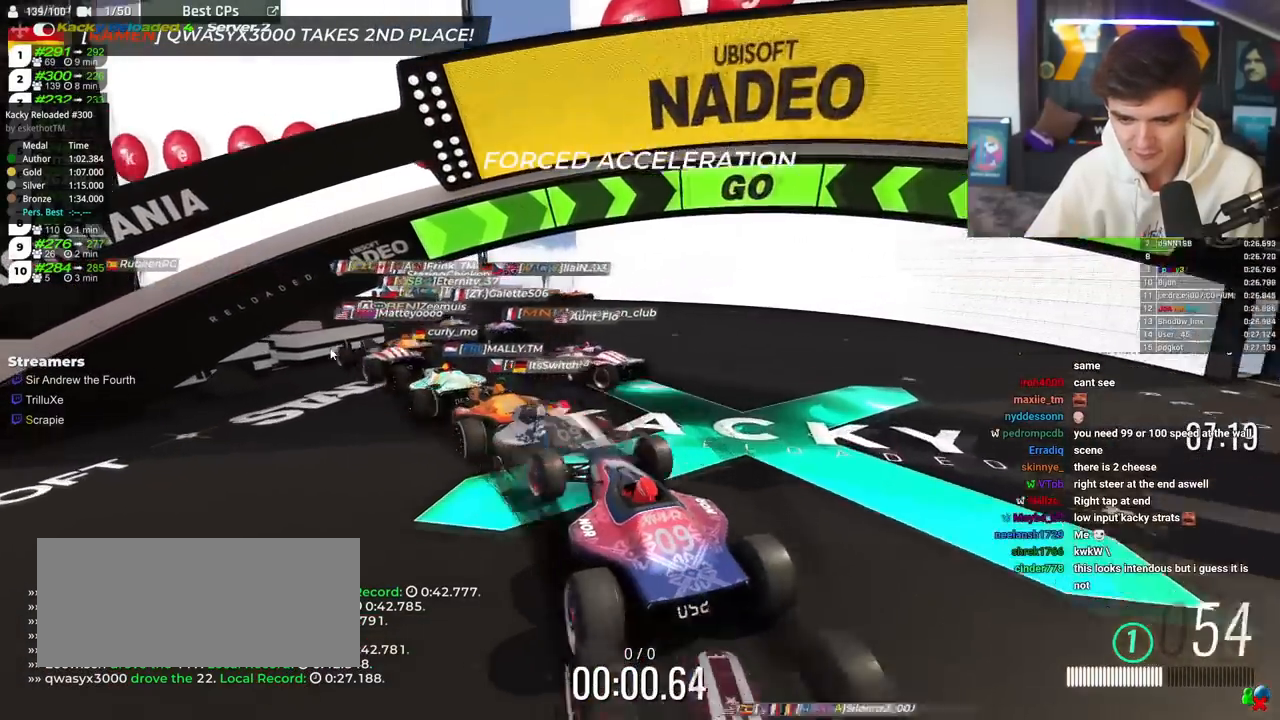
{"keys": ["down"], "events": [[33, "left", "down"], [184, "left", "up"]]}
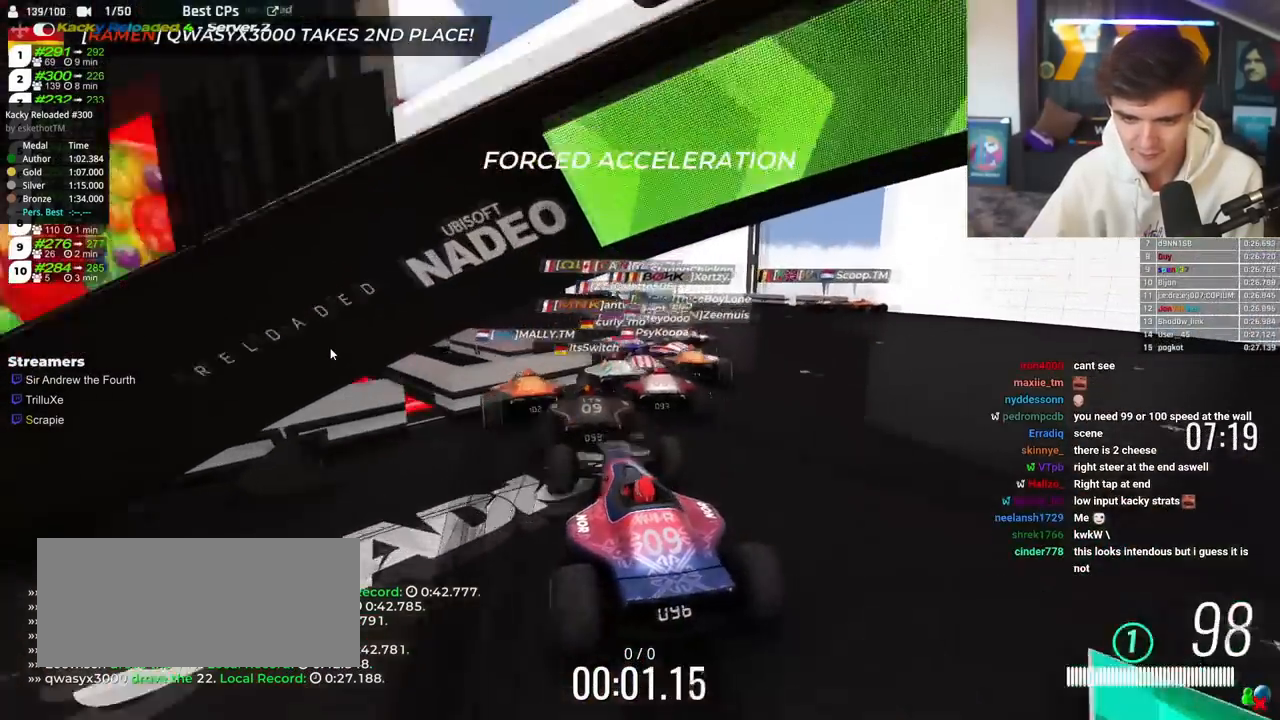
{"keys": ["down"], "events": []}
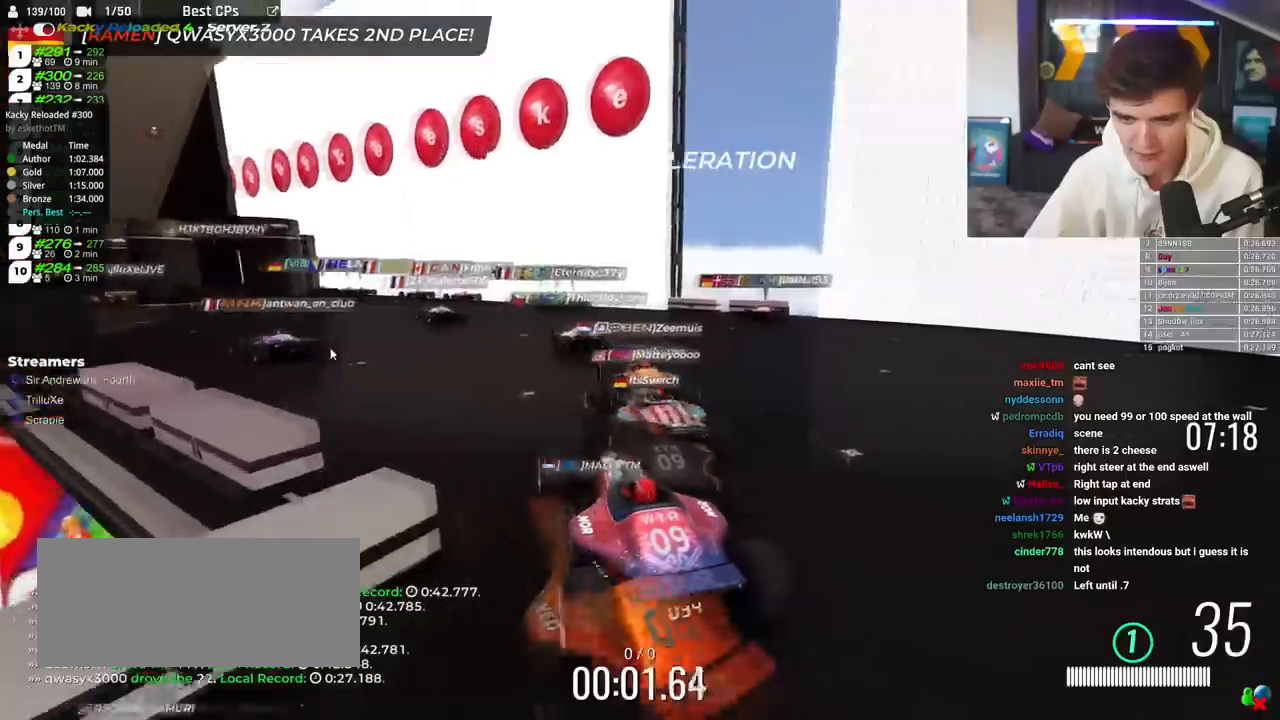
{"keys": ["down"], "events": []}
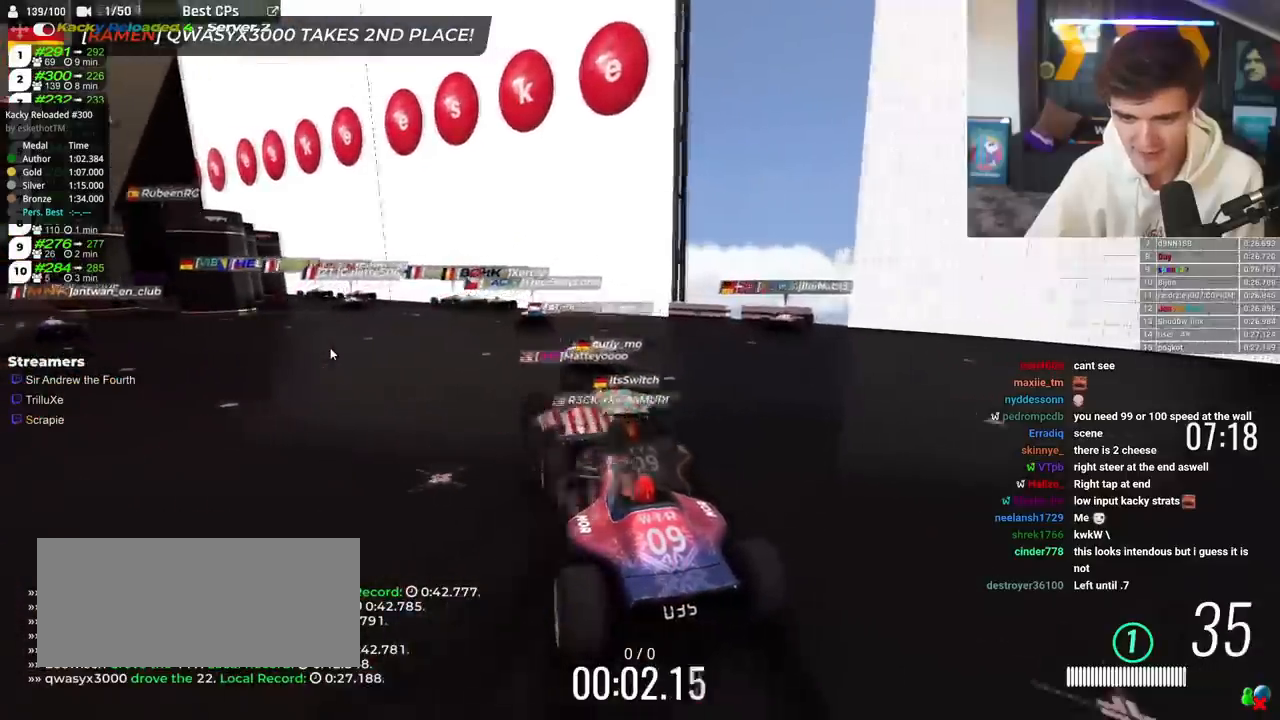
{"keys": ["down"], "events": []}
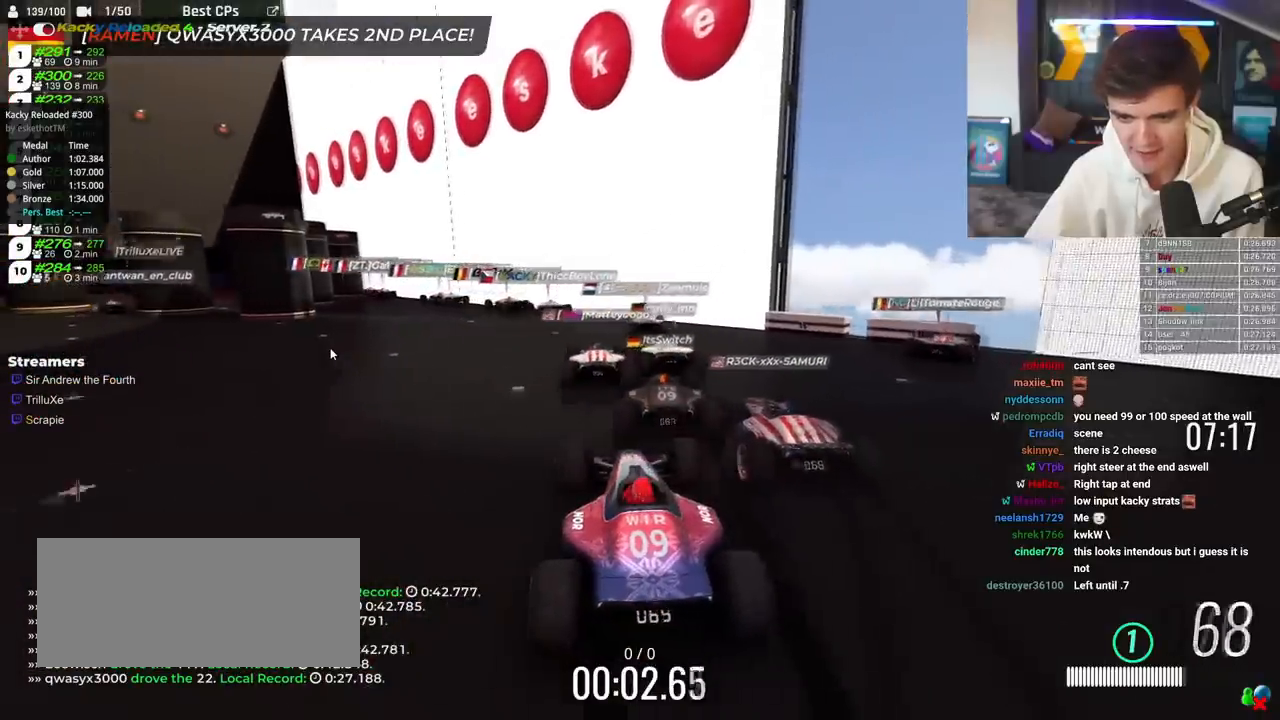
{"keys": ["down"], "events": []}
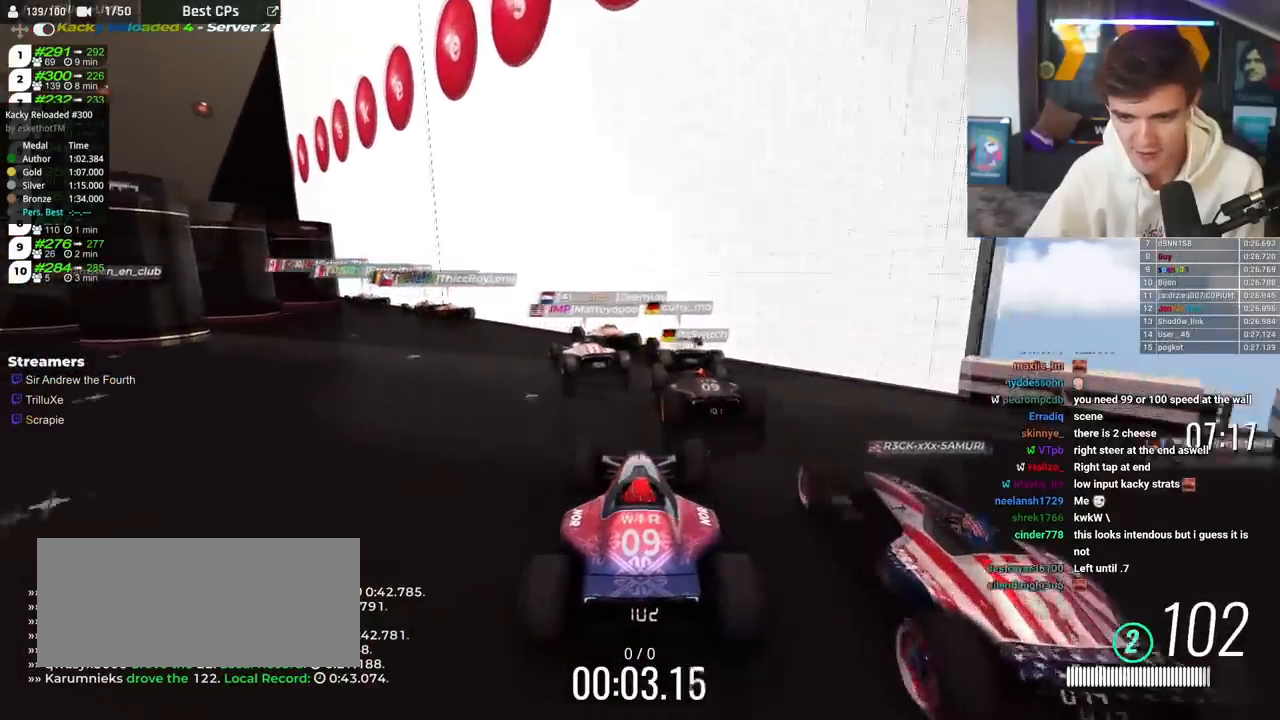
{"keys": ["down"], "events": []}
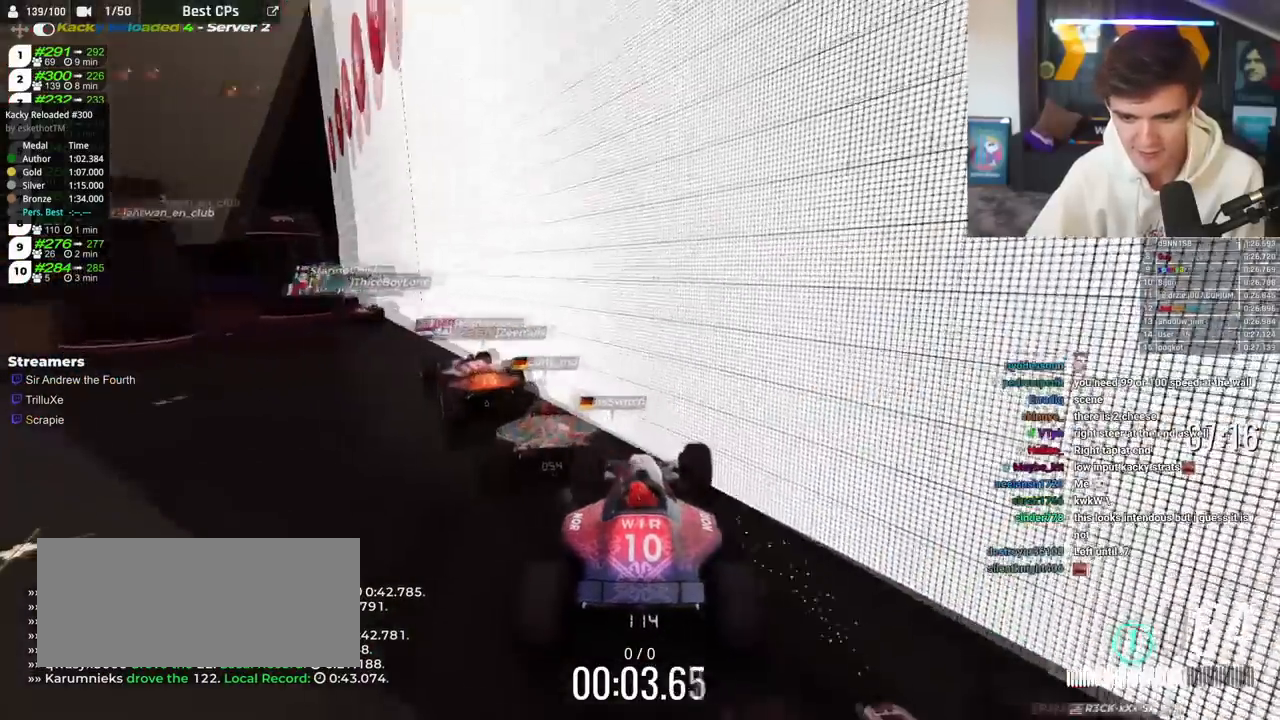
{"keys": ["down"], "events": []}
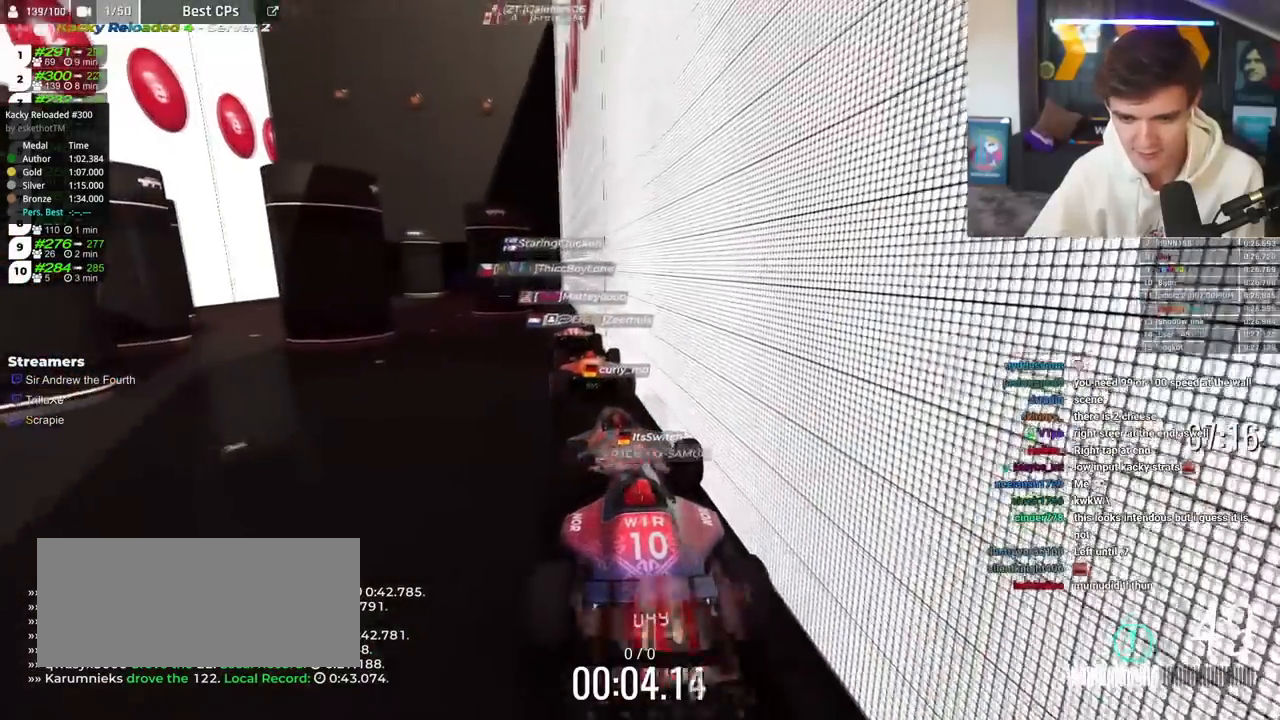
{"keys": ["down"], "events": []}
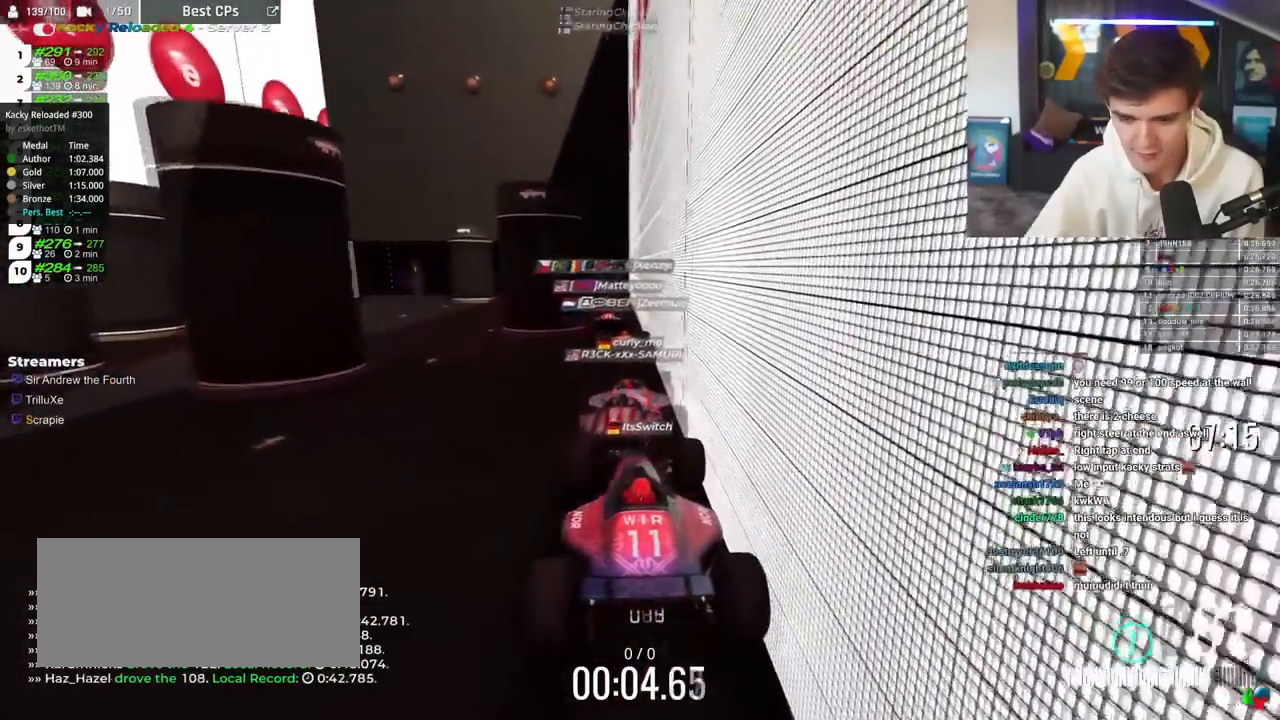
{"keys": ["down"], "events": []}
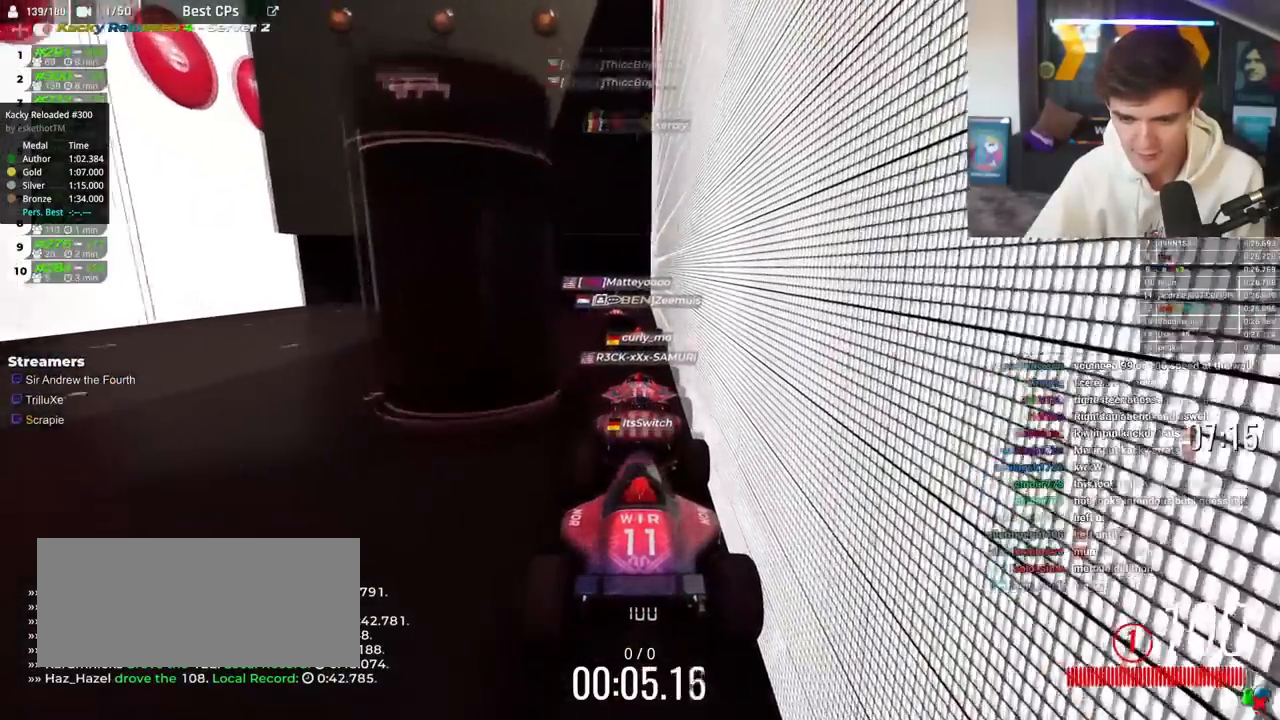
{"keys": ["down"], "events": []}
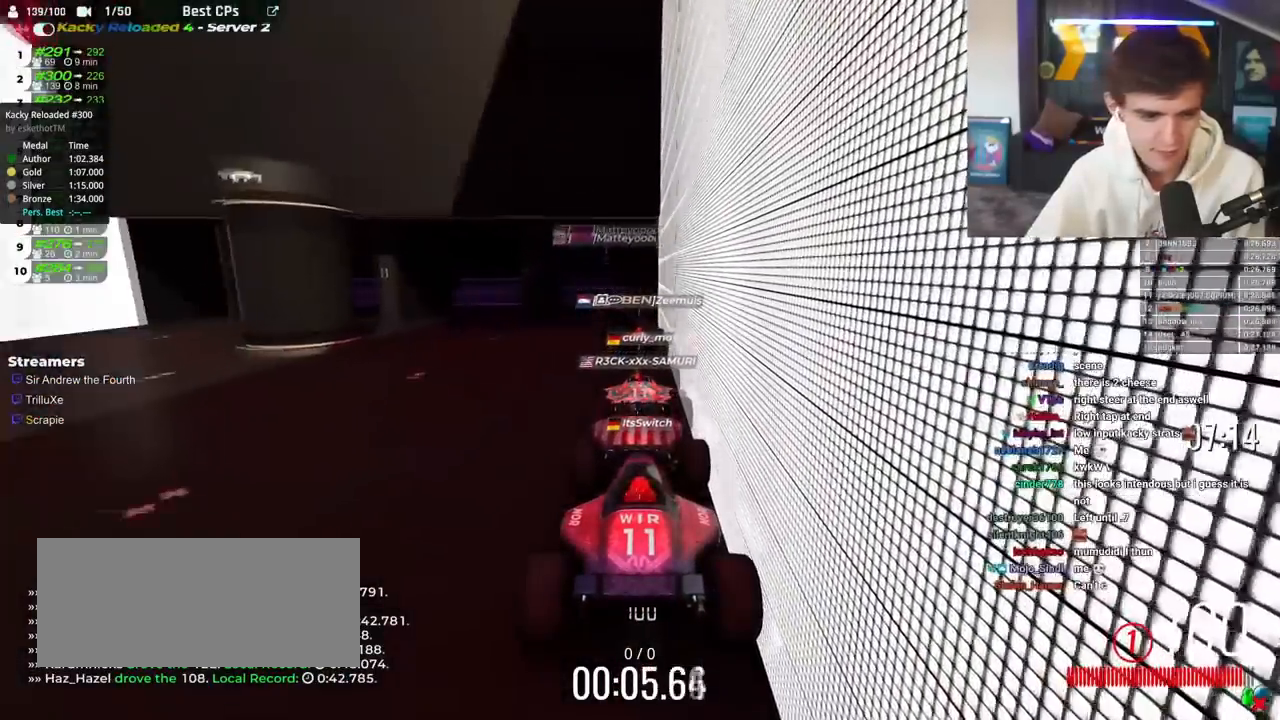
{"keys": ["down"], "events": []}
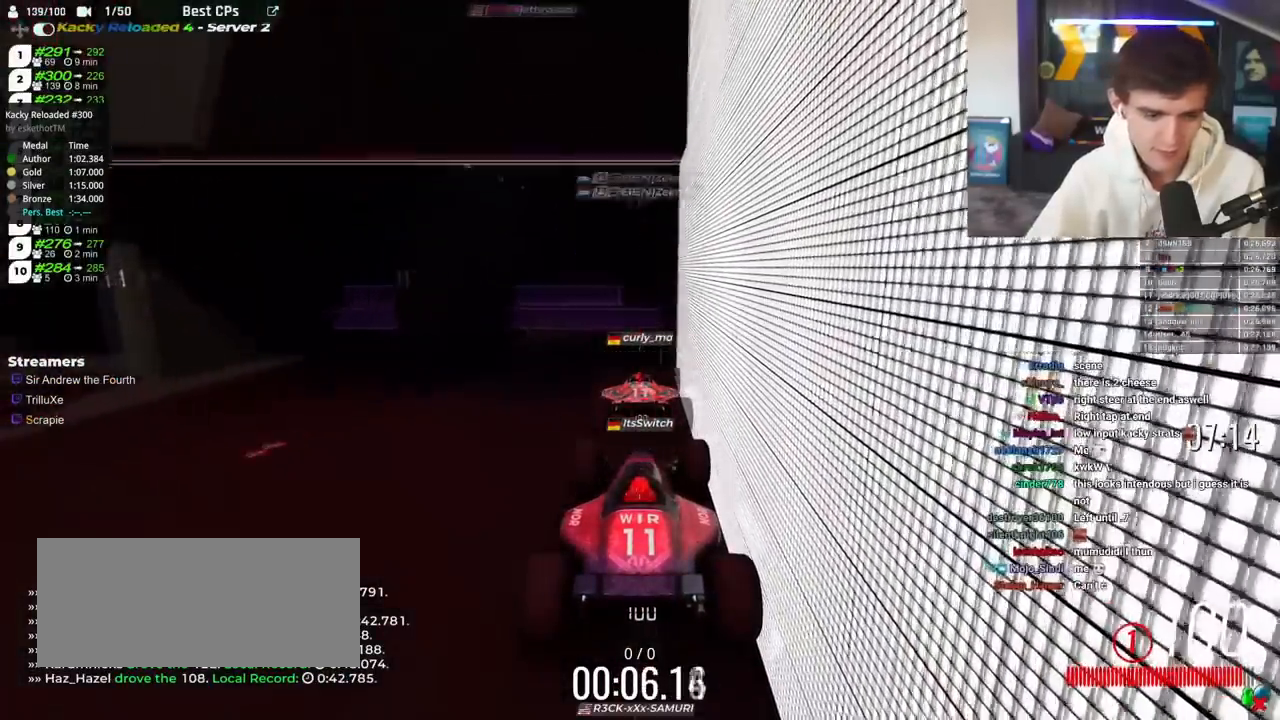
{"keys": ["down"], "events": []}
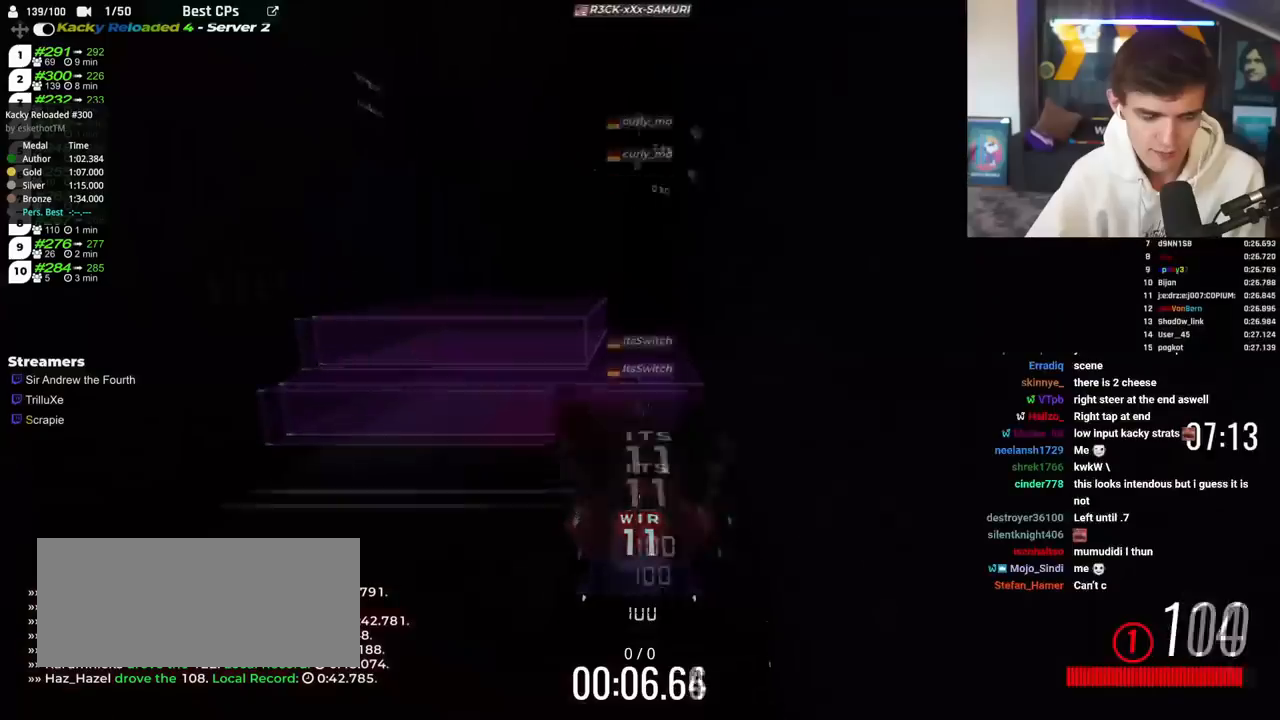
{"keys": ["down"], "events": []}
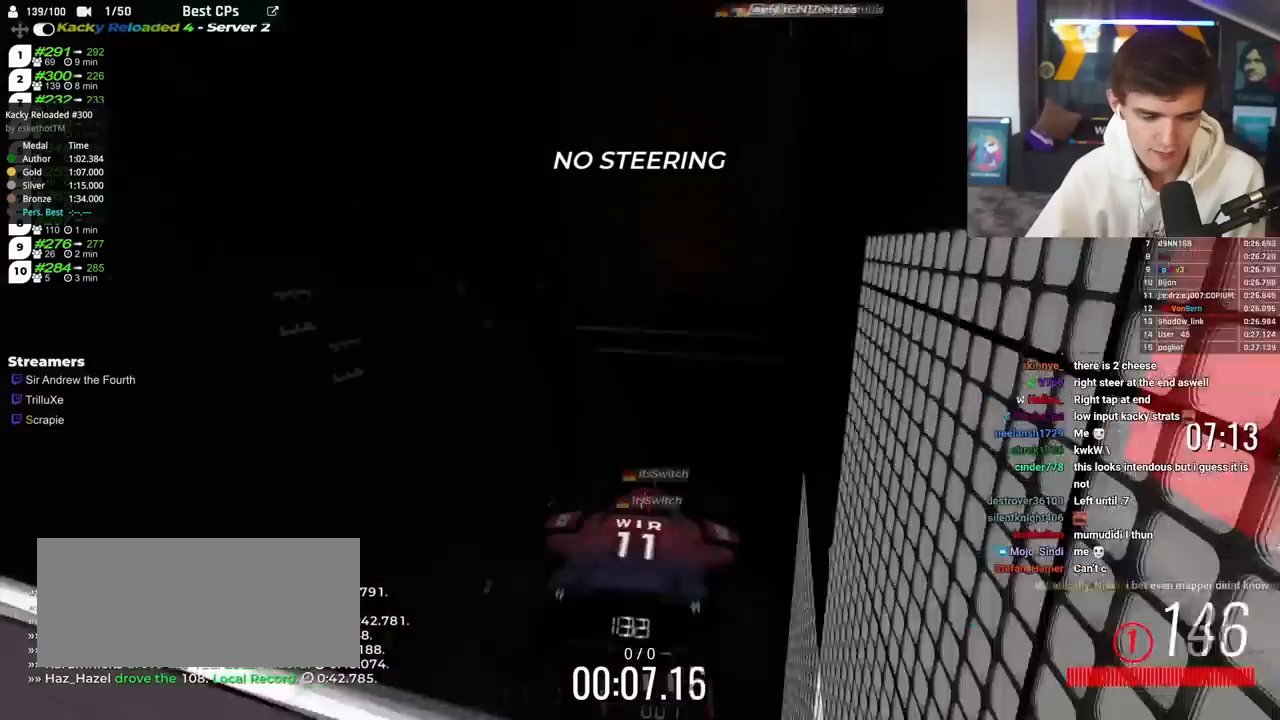
{"keys": ["down"], "events": []}
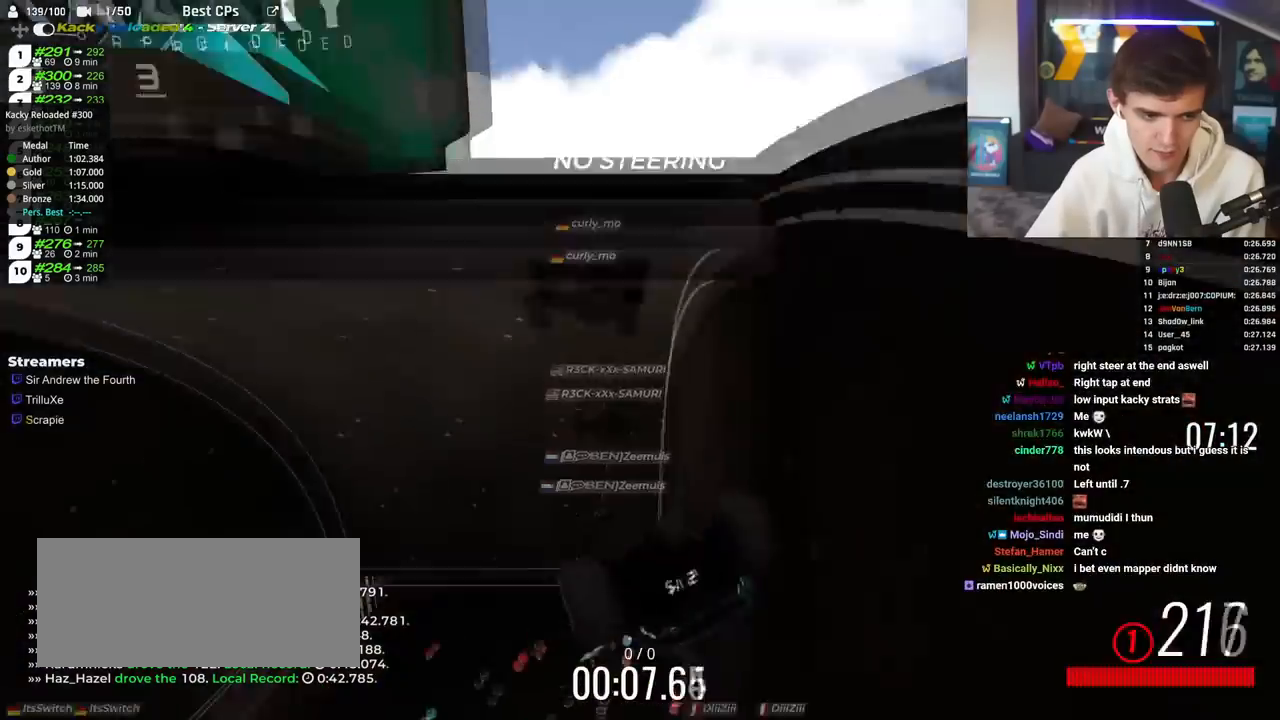
{"keys": ["down"], "events": []}
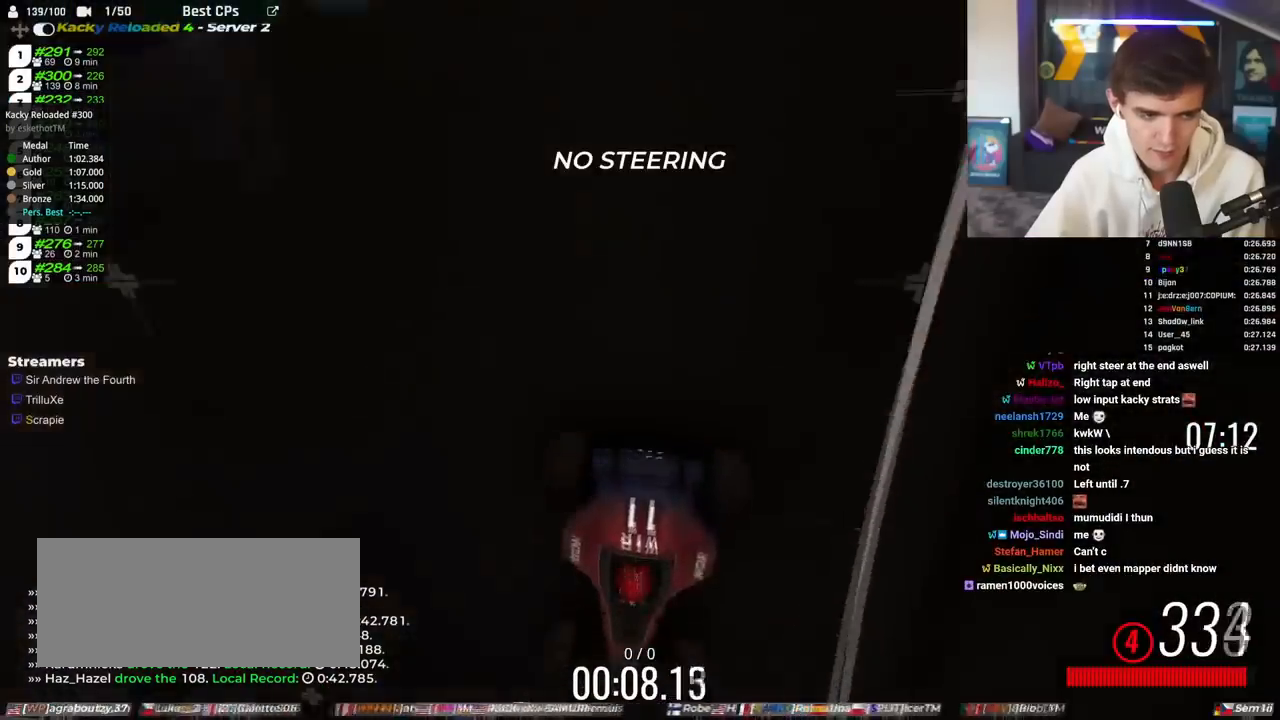
{"keys": ["down"], "events": []}
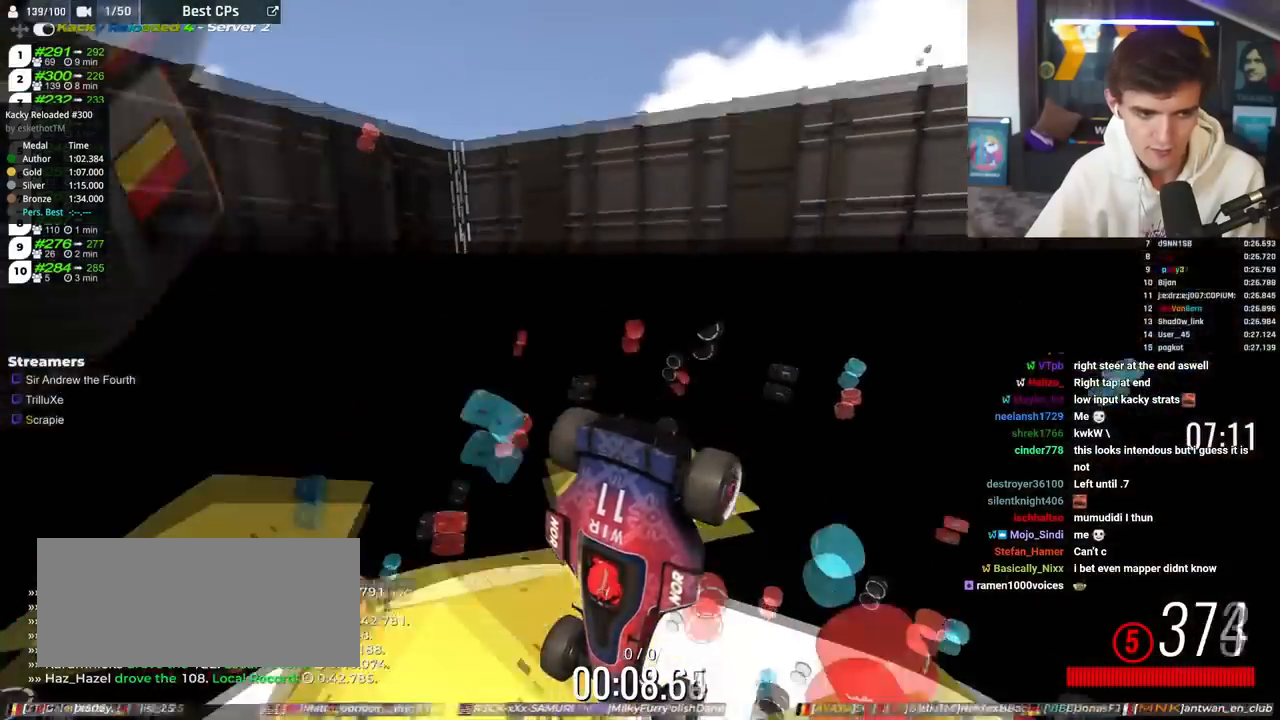
{"keys": ["down"], "events": []}
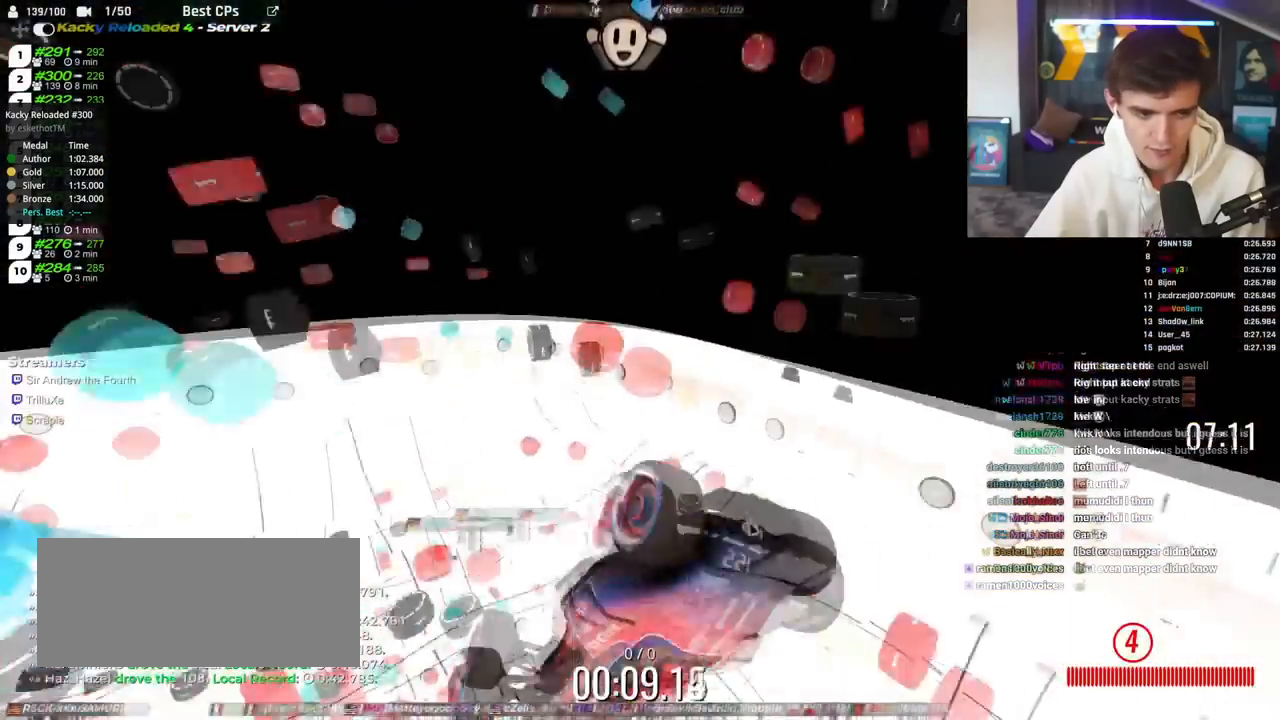
{"keys": ["down"], "events": []}
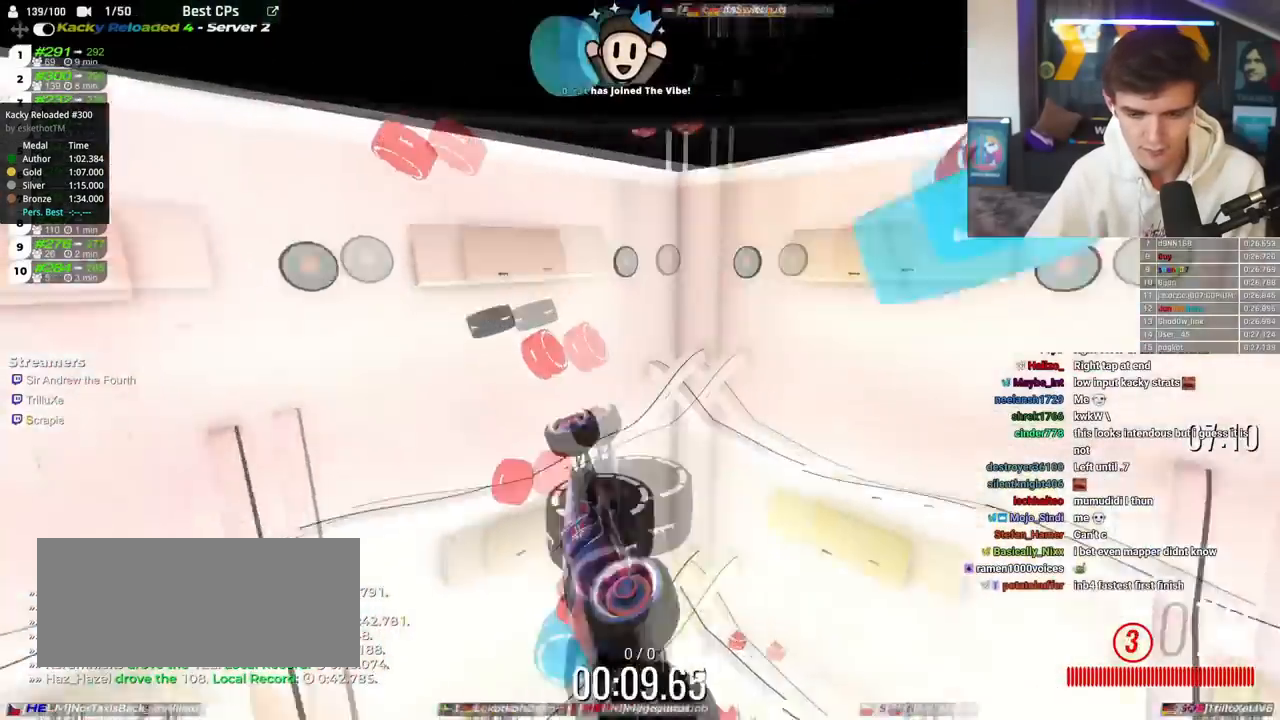
{"keys": ["down"], "events": []}
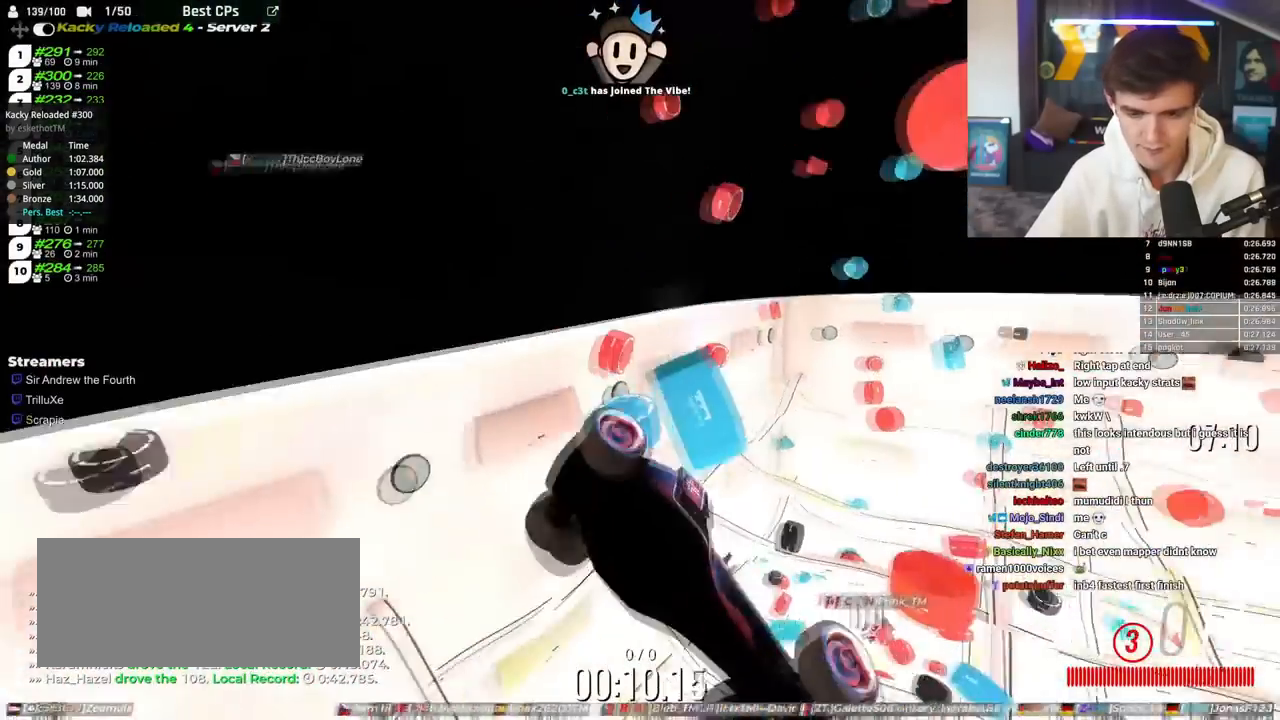
{"keys": ["down"], "events": []}
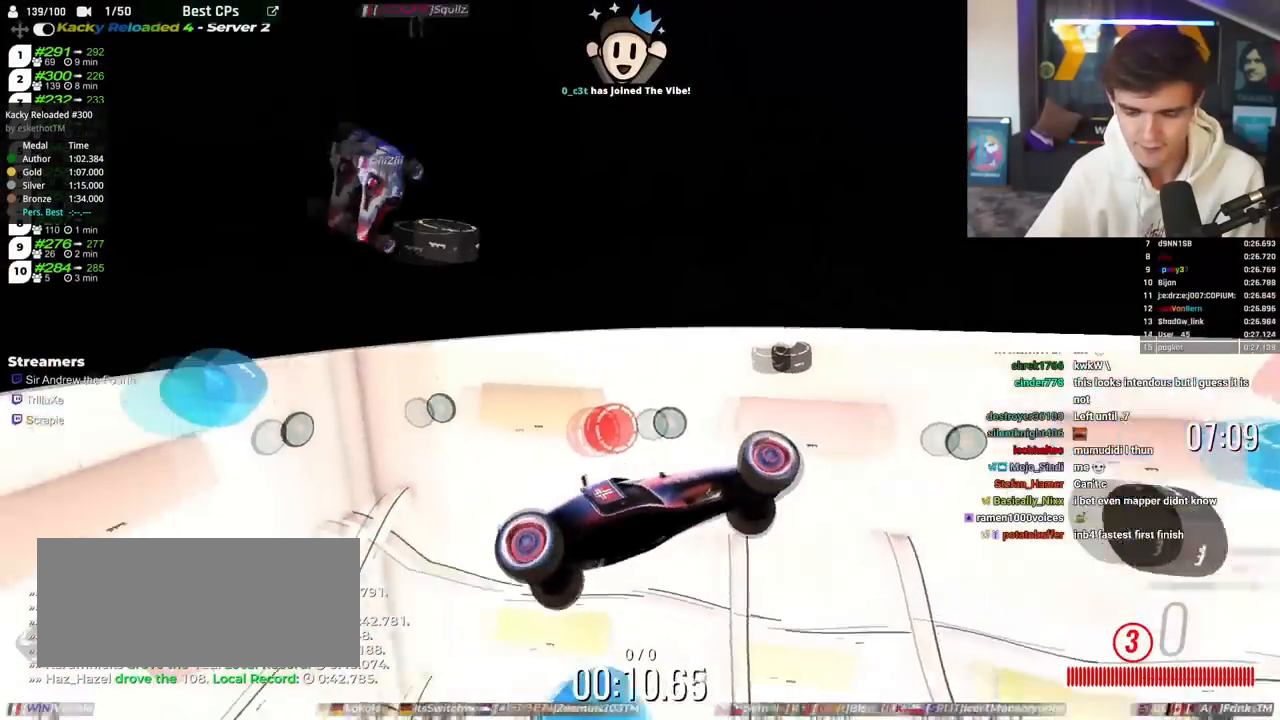
{"keys": ["down"], "events": []}
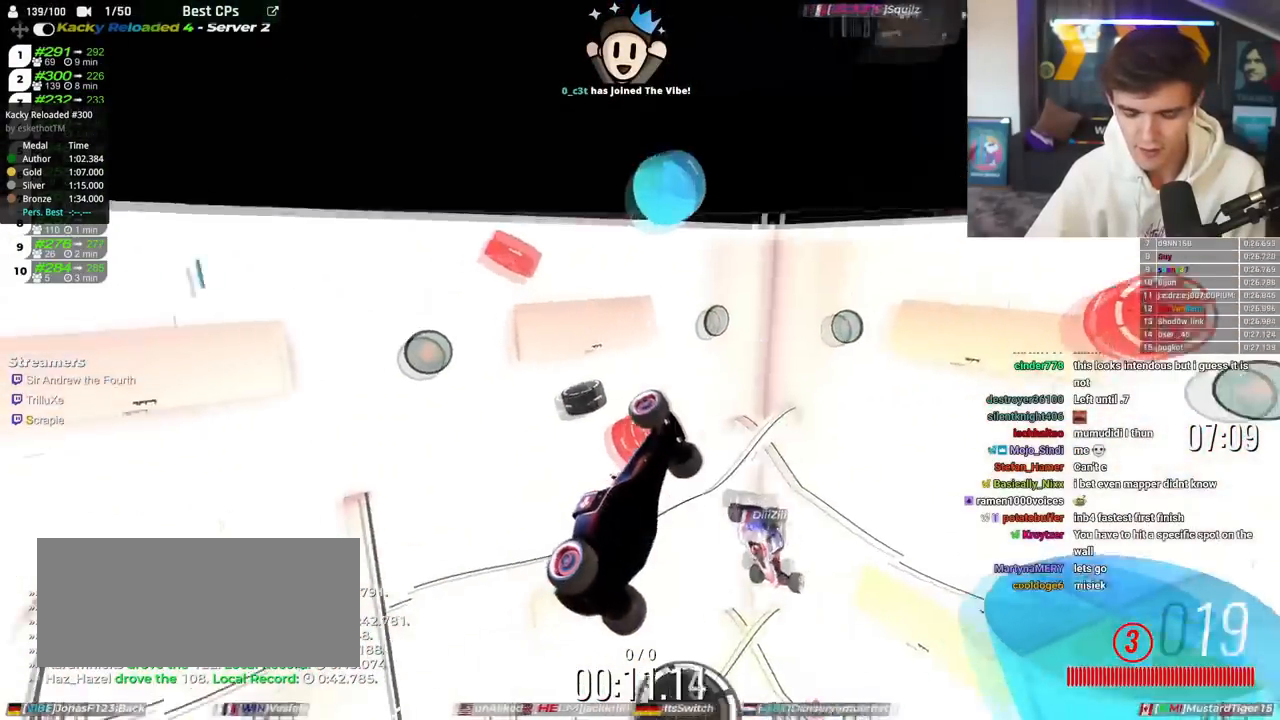
{"keys": ["down"], "events": []}
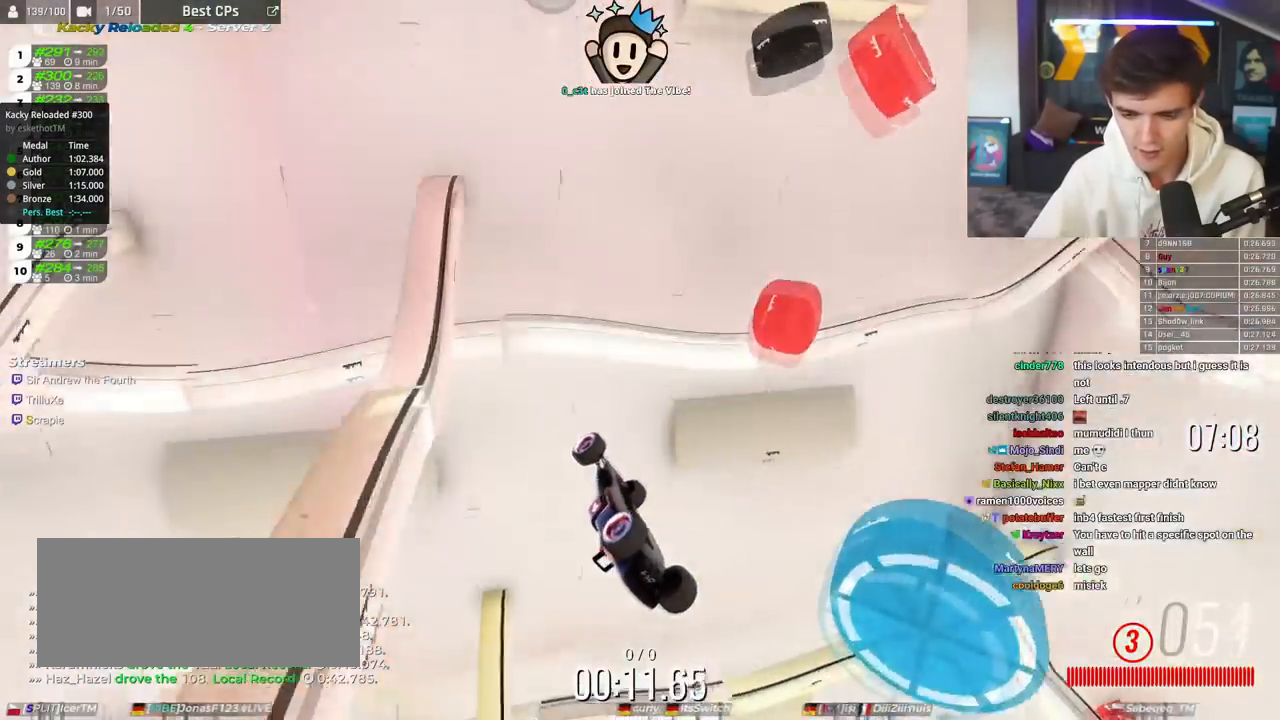
{"keys": ["down"], "events": []}